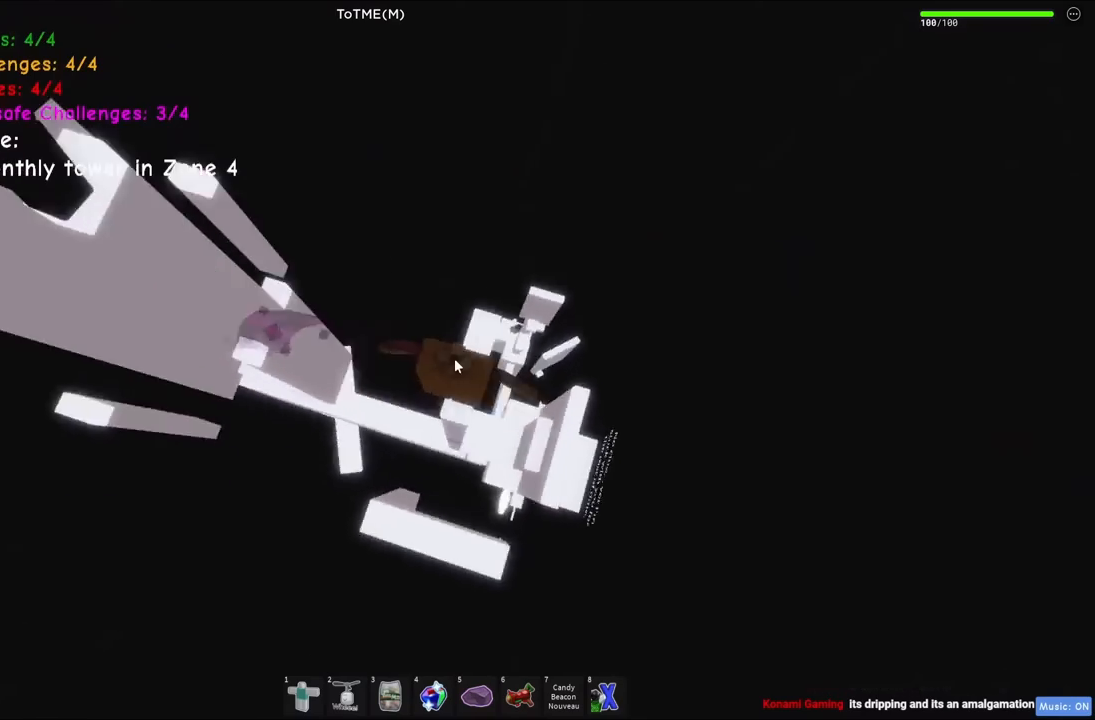
Gameplay with keyboard; each line is a JSON object with the keys held at the frame after it. "events" lists presses ("down") and releases ("up") of "a", "ctrl", "d", "e", "q", "s", "shift", "space" and "w" between this image and that frame as [ms after this image, input, new state], when the widget could be followed in between. No other keys are recorded. Mouse input is not recorded.
{"keys": [], "events": [[17, "shift", "up"], [317, "shift", "down"], [384, "shift", "up"]]}
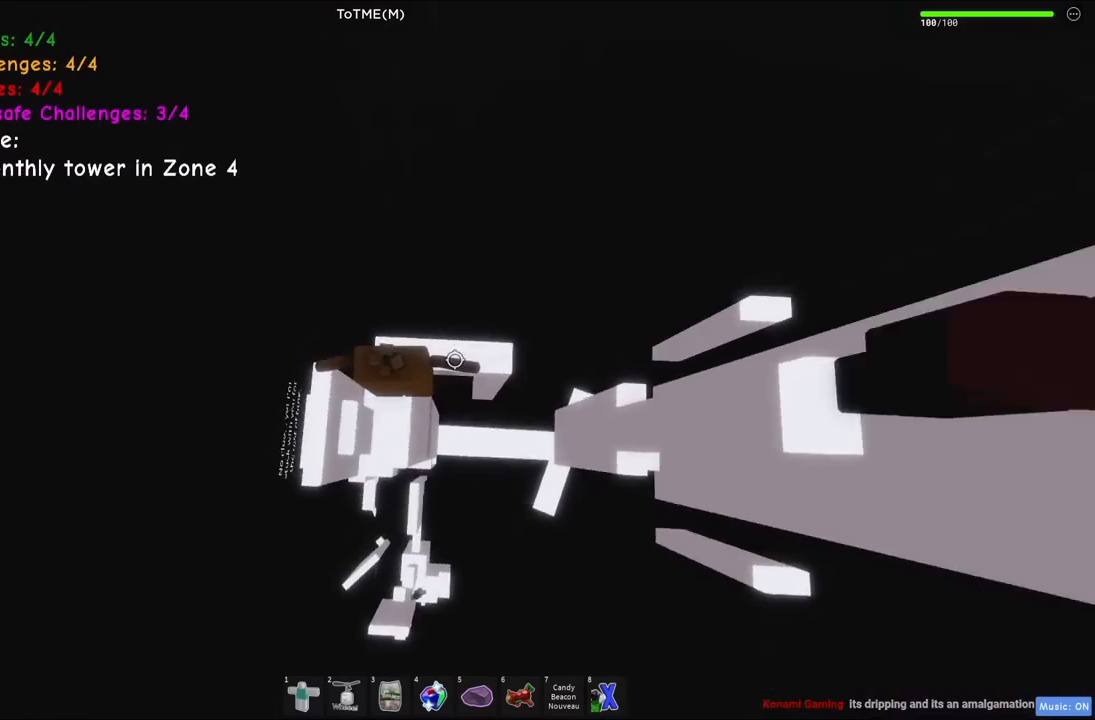
{"keys": ["d"], "events": [[100, "d", "down"], [217, "space", "down"], [450, "space", "up"]]}
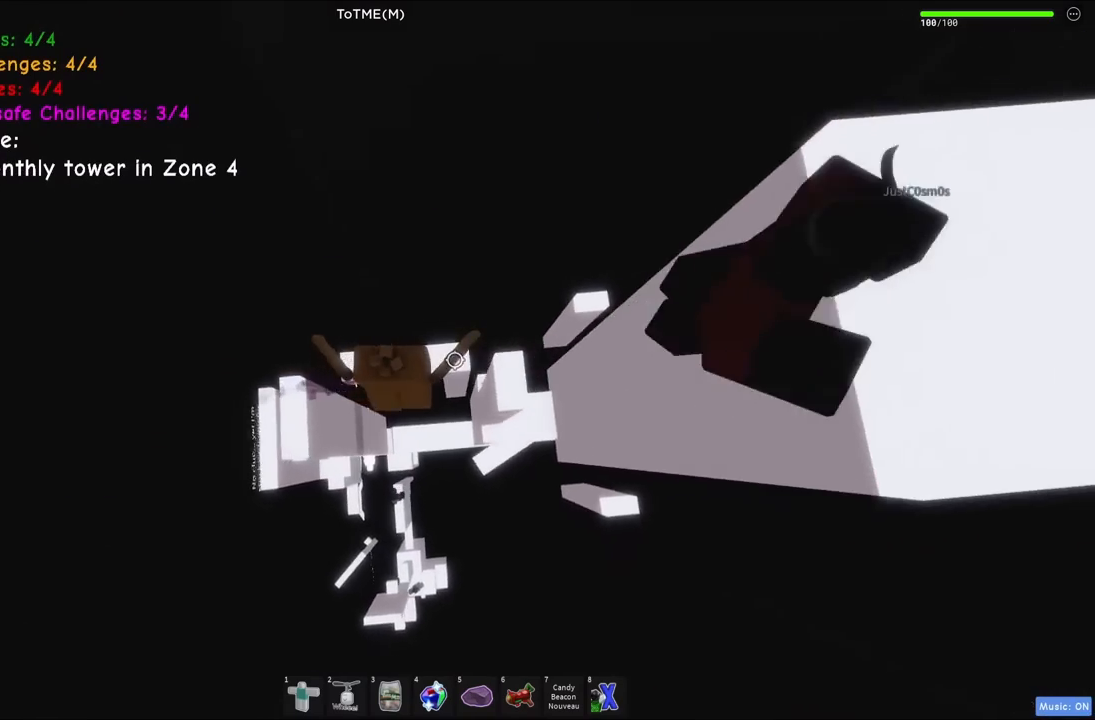
{"keys": [], "events": [[184, "d", "up"]]}
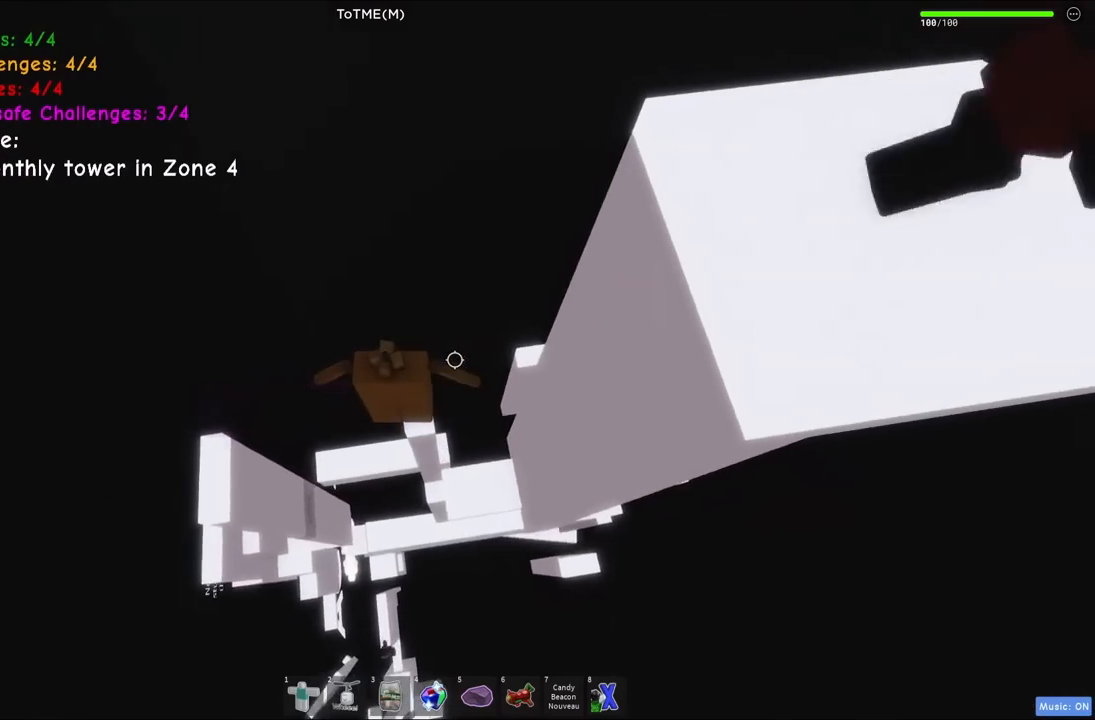
{"keys": ["d", "space"], "events": [[50, "shift", "down"], [134, "shift", "up"], [250, "d", "down"], [350, "space", "down"]]}
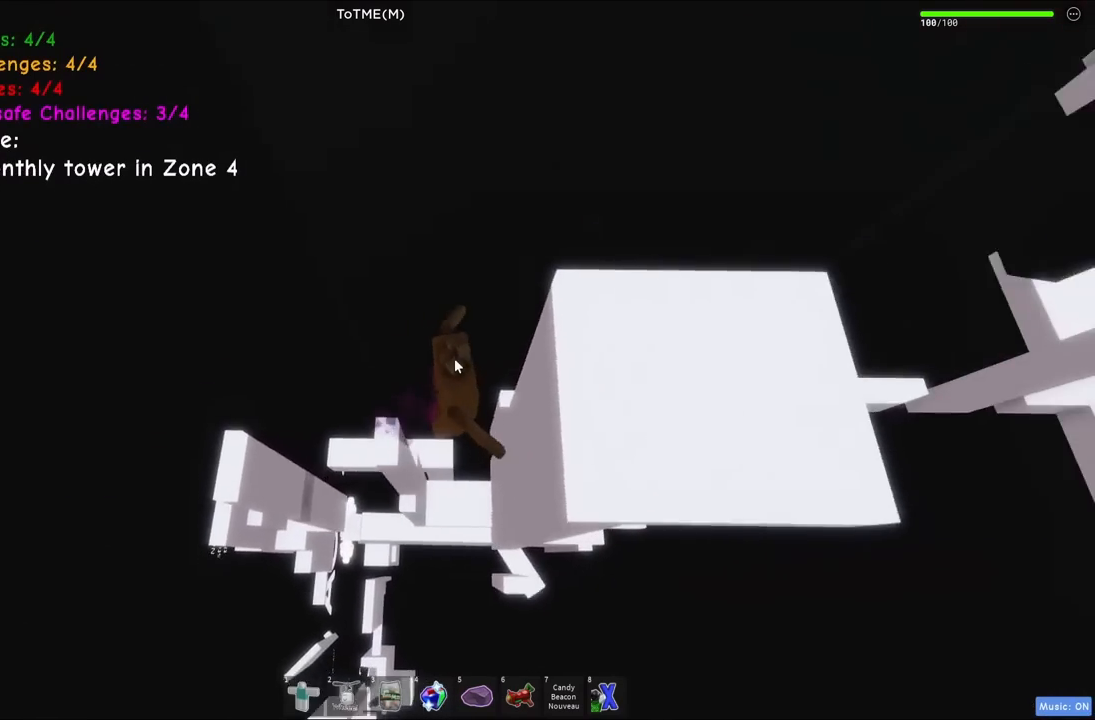
{"keys": [], "events": [[167, "shift", "down"], [317, "shift", "up"], [450, "space", "up"], [484, "d", "up"]]}
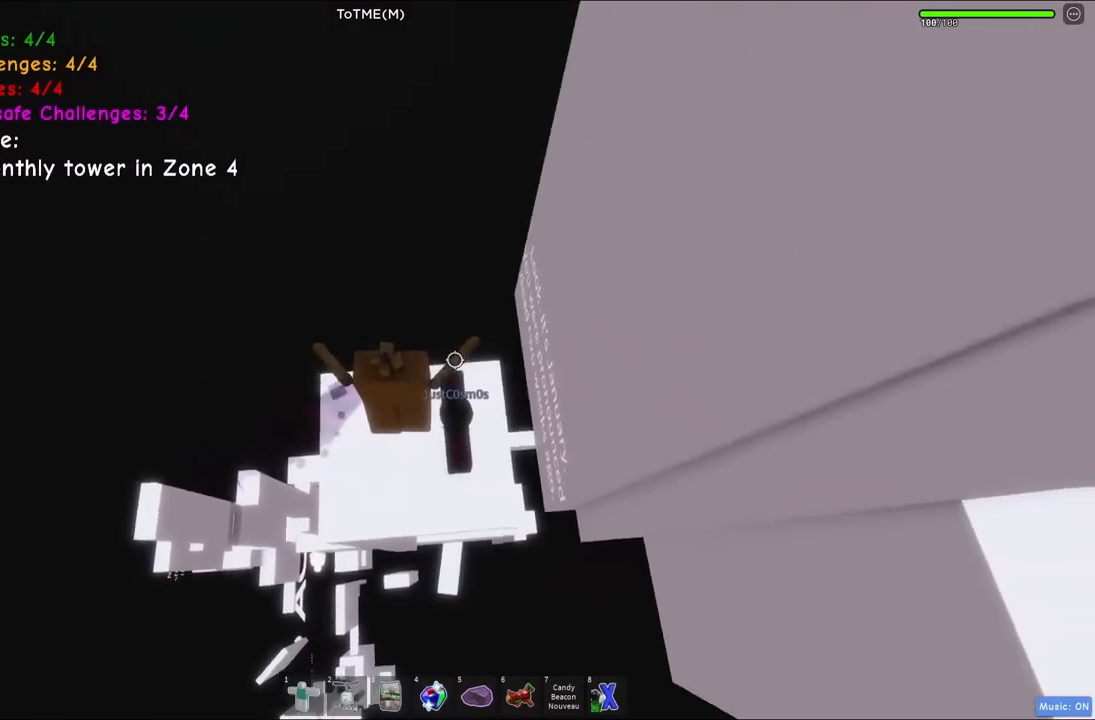
{"keys": [], "events": [[384, "shift", "down"], [450, "shift", "up"]]}
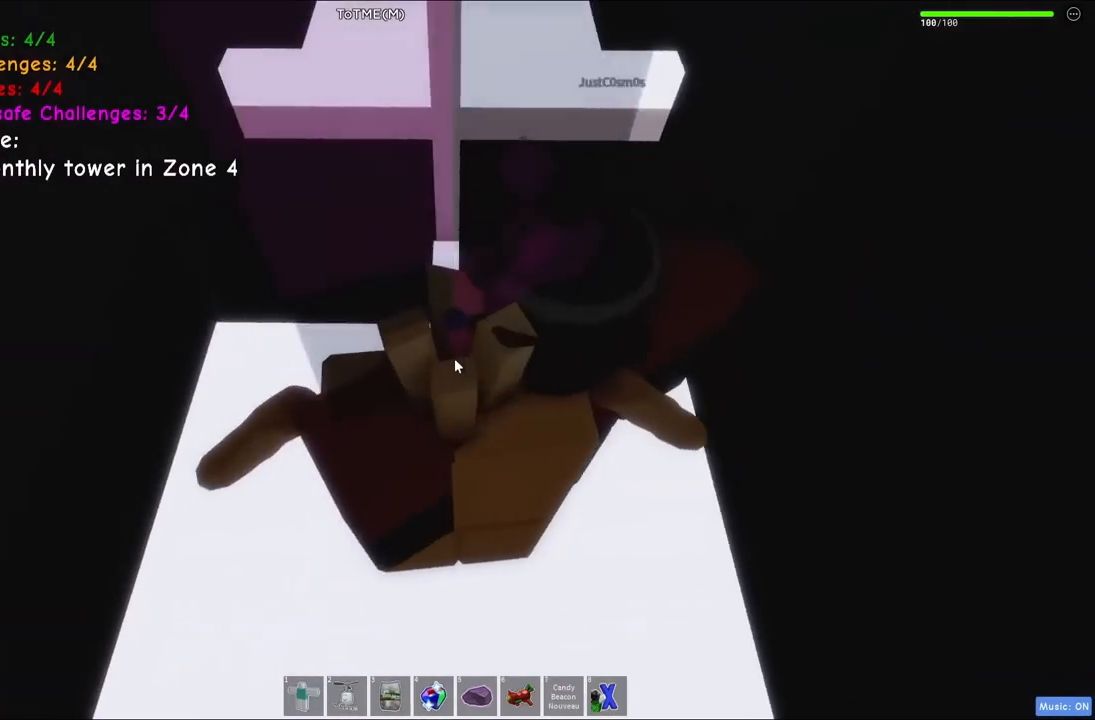
{"keys": [], "events": [[167, "w", "down"], [334, "w", "up"]]}
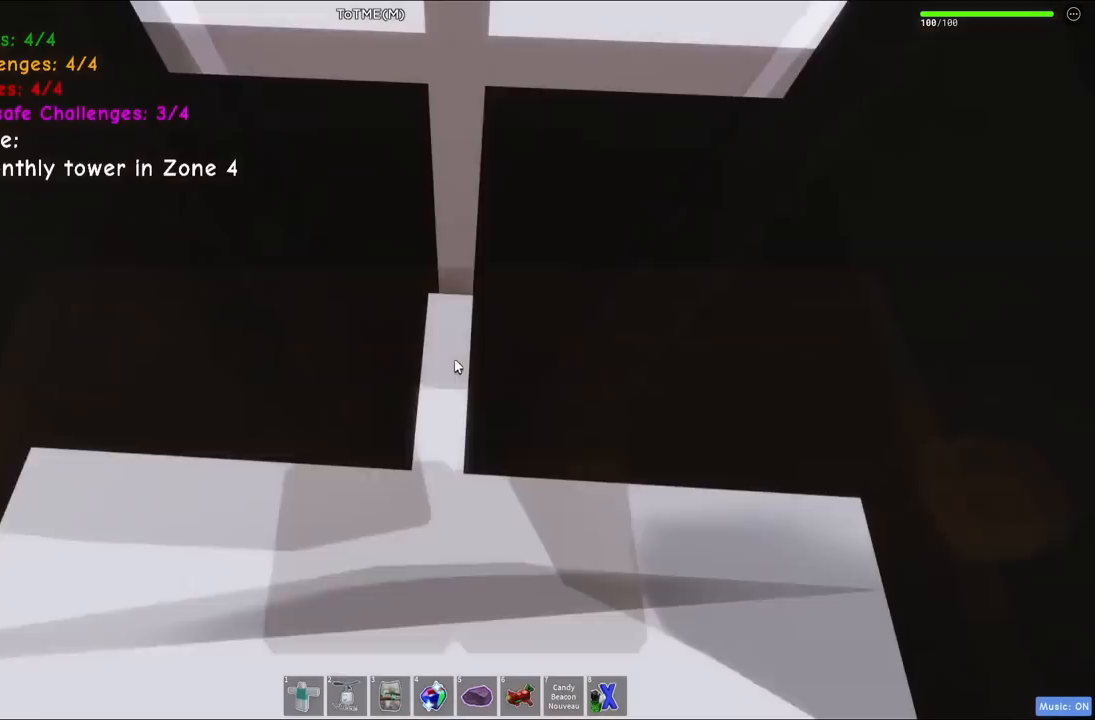
{"keys": [], "events": [[67, "w", "down"], [200, "w", "up"], [417, "shift", "down"], [450, "shift", "up"]]}
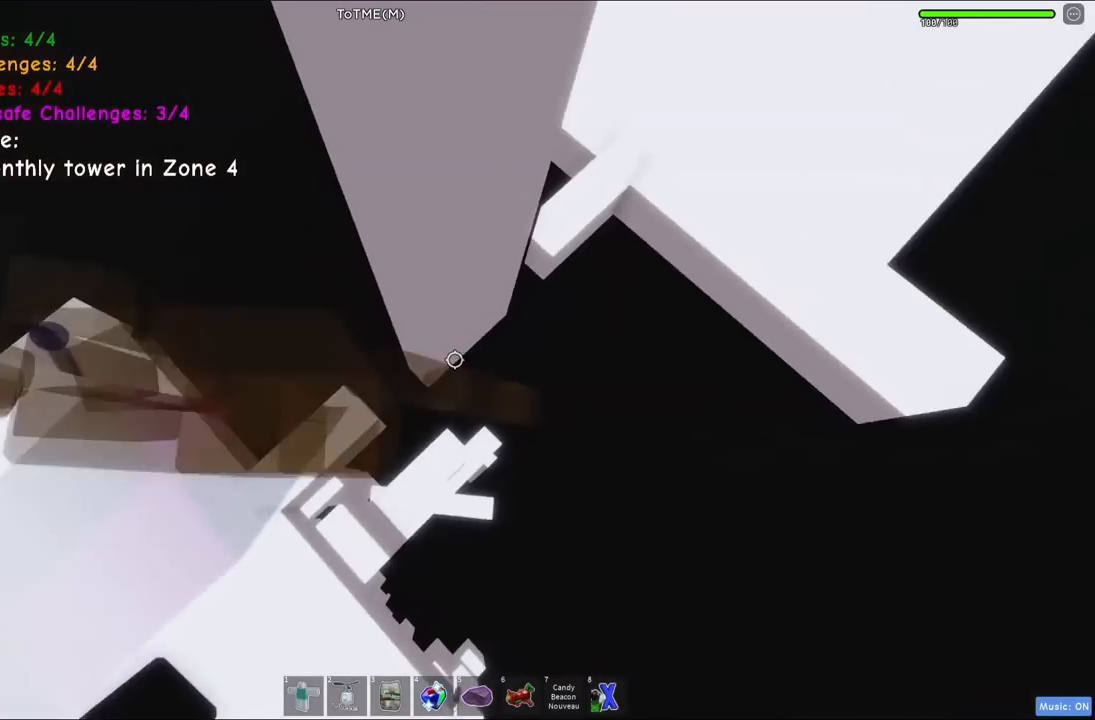
{"keys": [], "events": []}
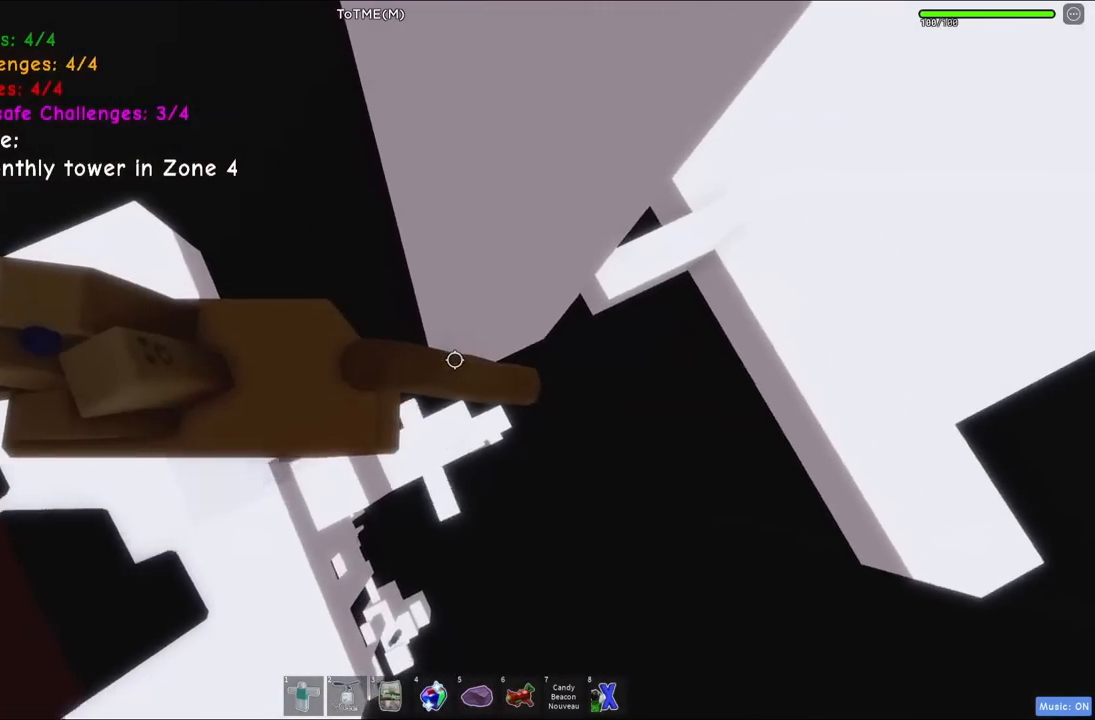
{"keys": ["d", "space"], "events": [[17, "d", "down"], [167, "space", "down"]]}
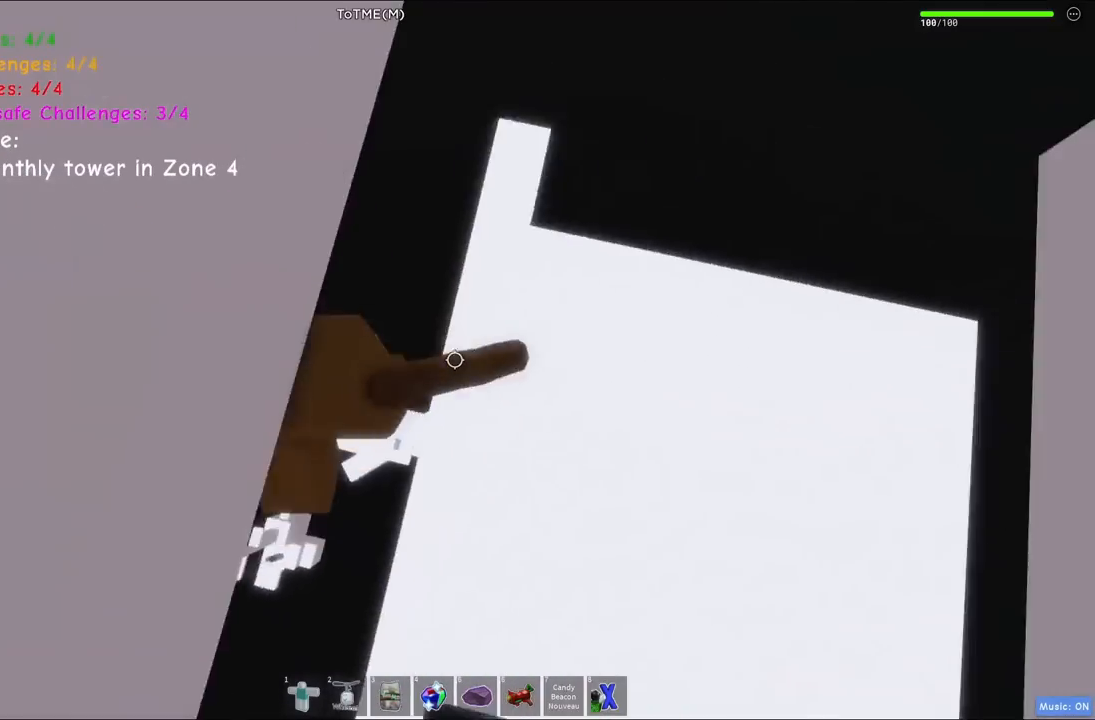
{"keys": [], "events": [[267, "space", "up"], [384, "d", "up"]]}
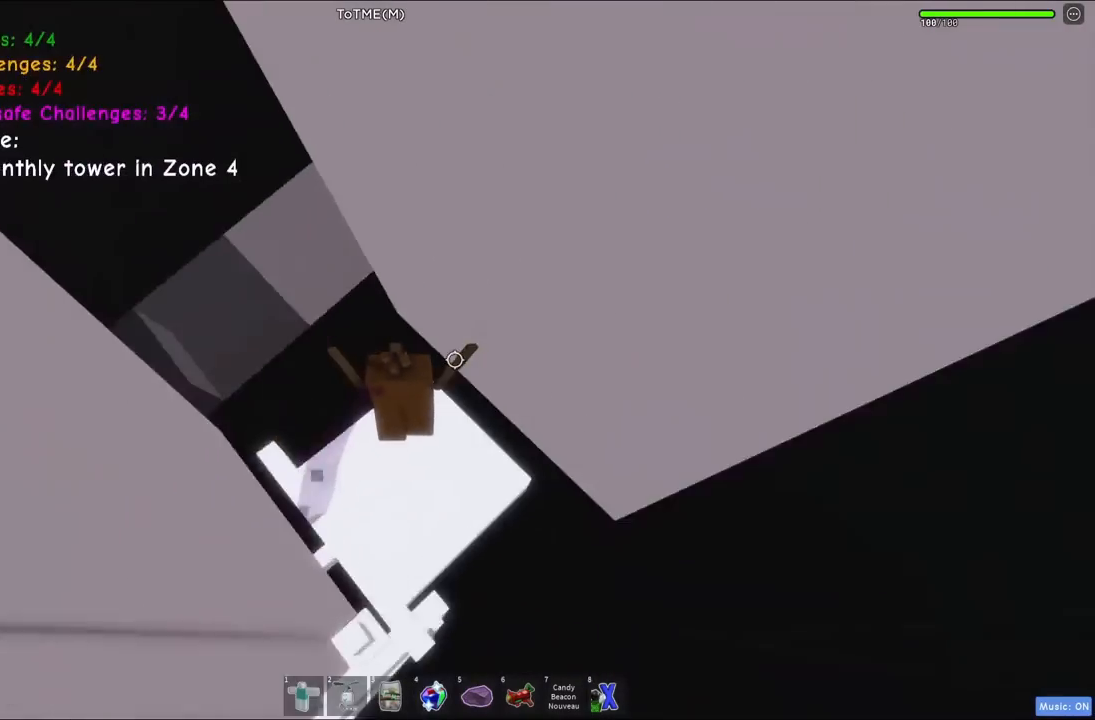
{"keys": ["d"], "events": [[150, "d", "down"], [267, "d", "up"], [484, "d", "down"]]}
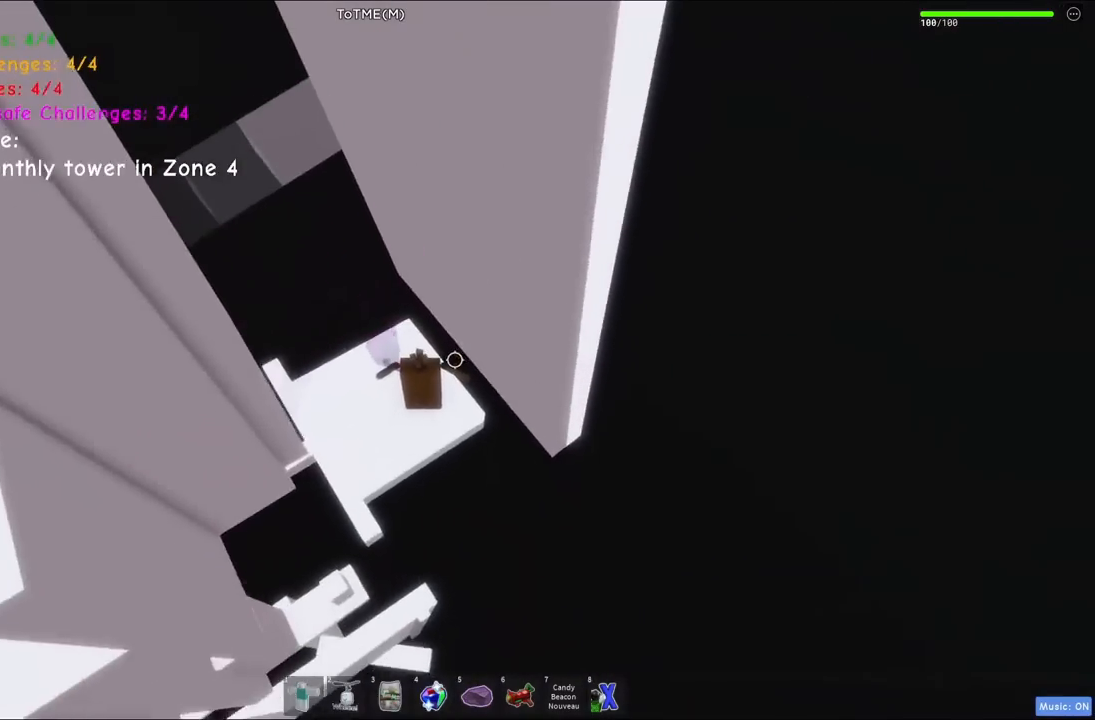
{"keys": [], "events": [[50, "d", "up"]]}
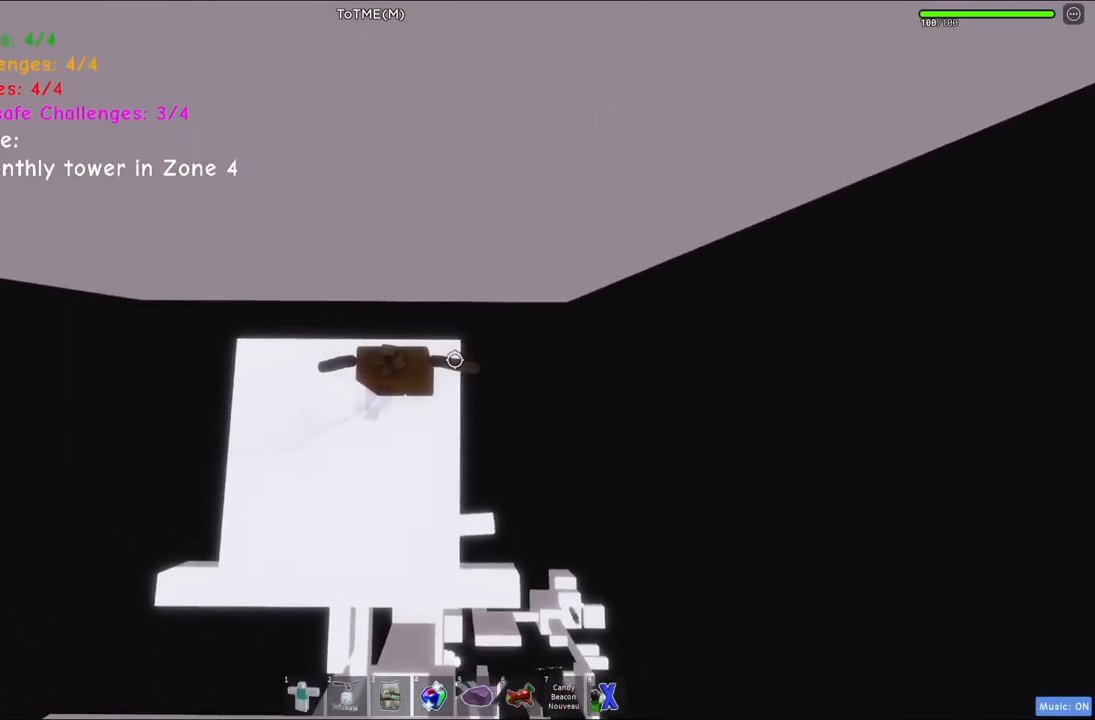
{"keys": ["d", "space"], "events": [[100, "d", "down"], [317, "space", "down"]]}
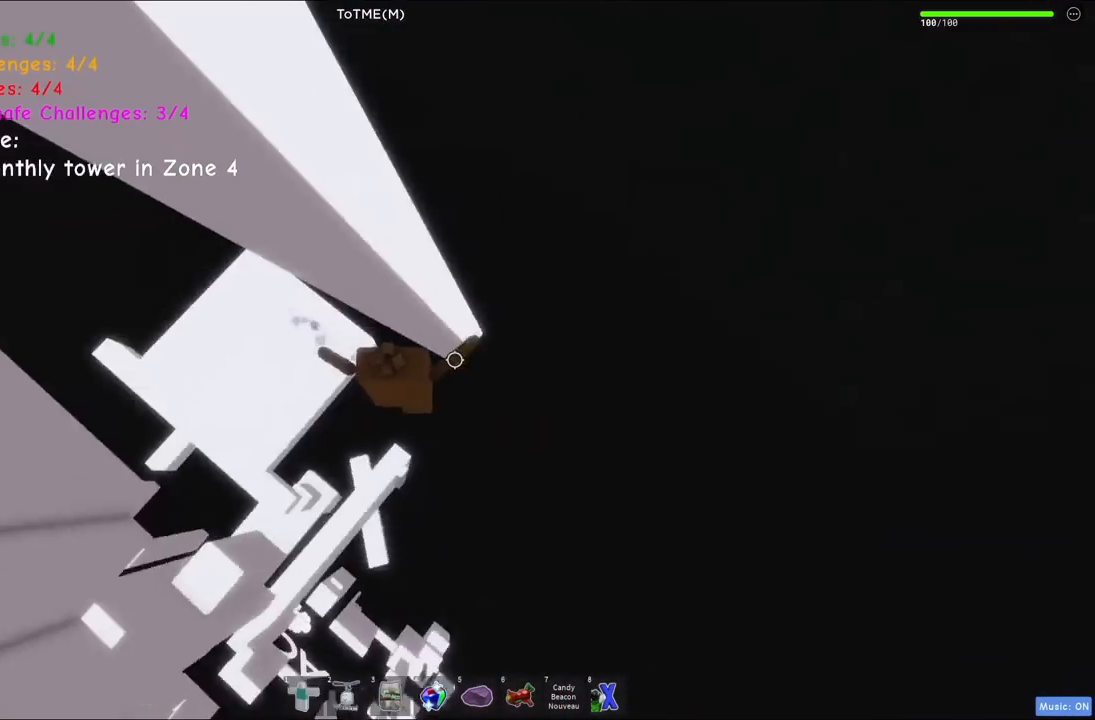
{"keys": ["d", "space", "w"], "events": [[17, "space", "up"], [300, "space", "down"], [417, "w", "down"]]}
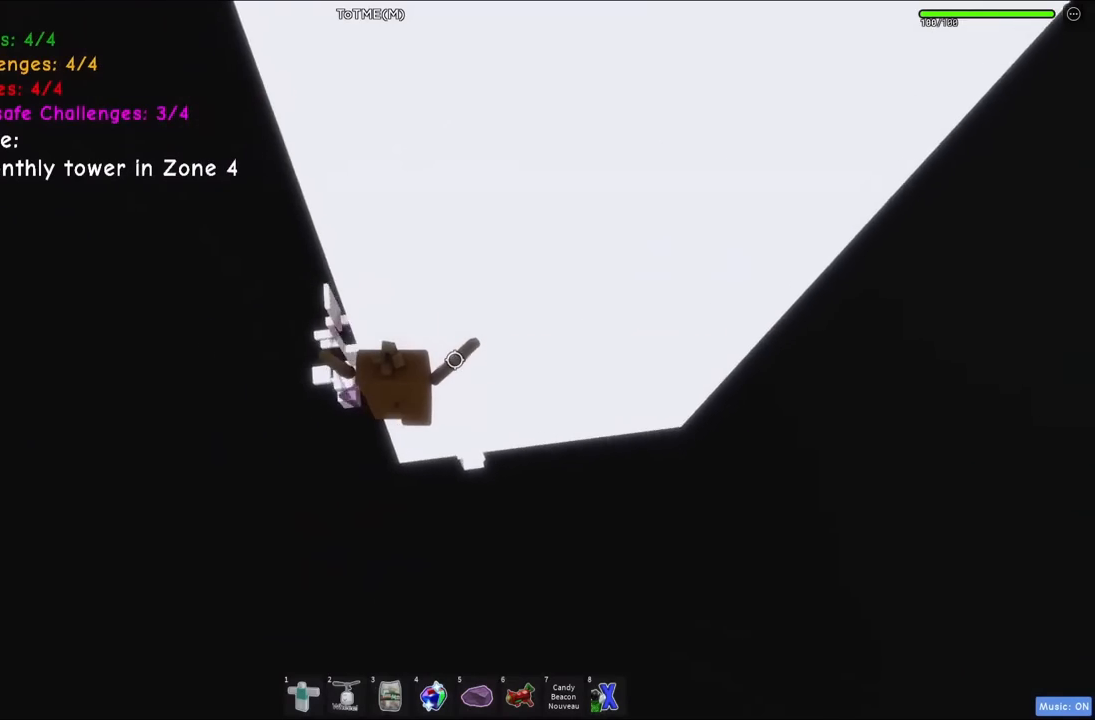
{"keys": ["d", "space", "w"], "events": []}
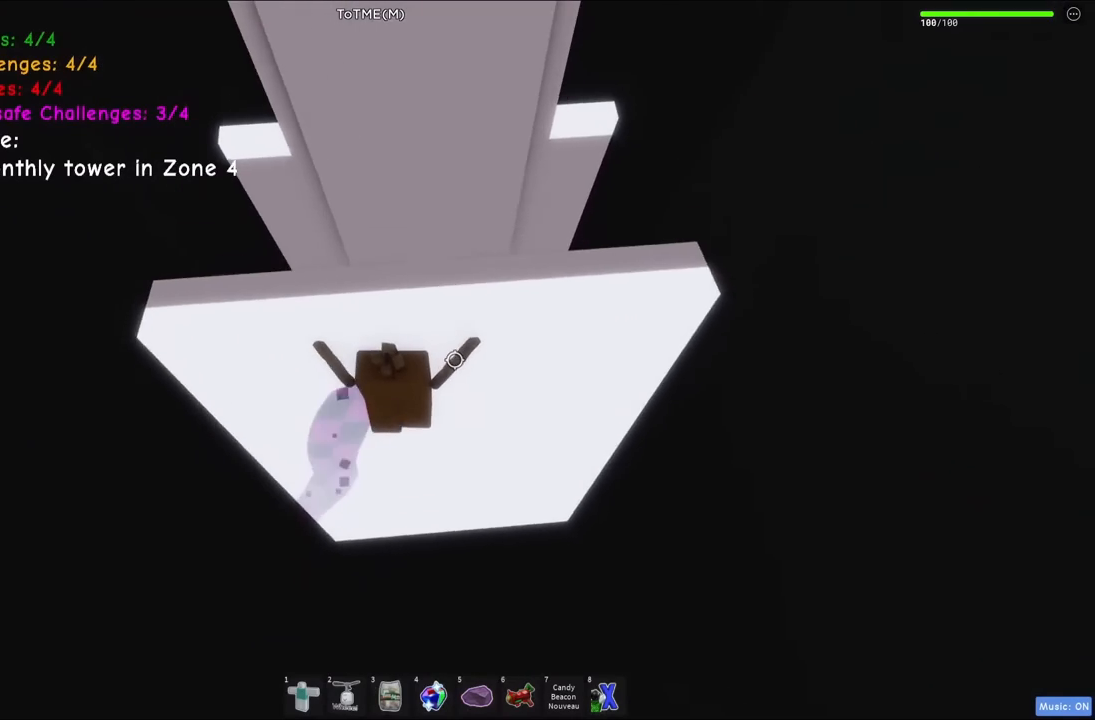
{"keys": ["d"], "events": [[67, "w", "up"], [117, "d", "up"], [200, "space", "up"], [217, "d", "down"]]}
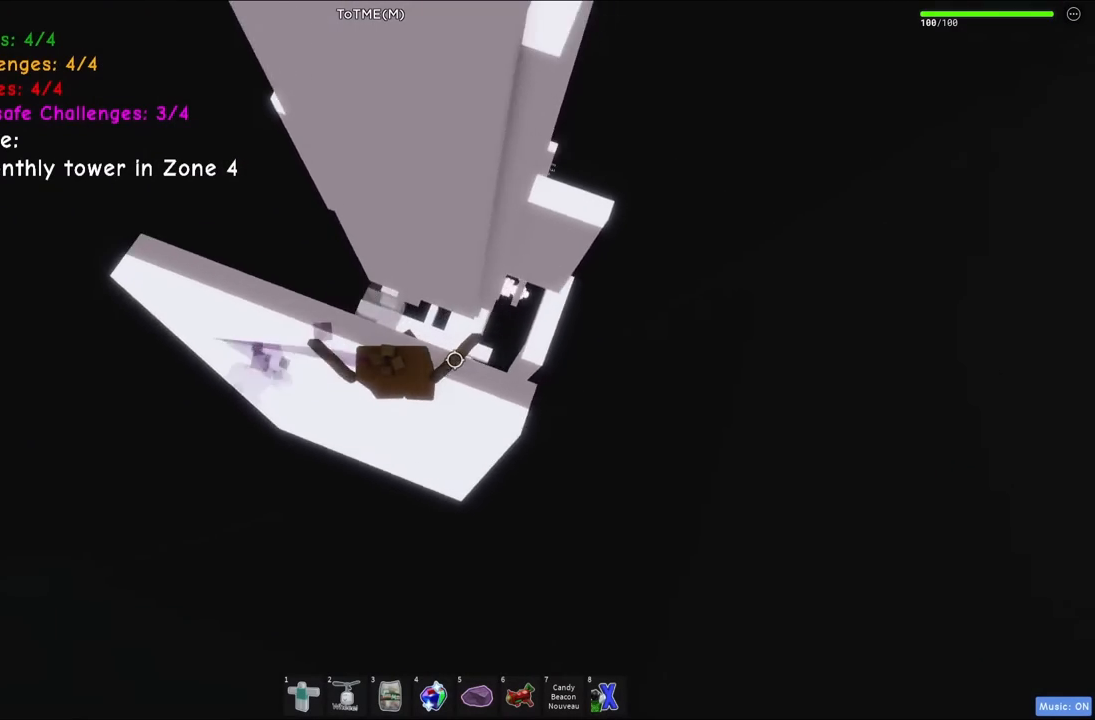
{"keys": ["w"], "events": [[267, "space", "down"], [467, "d", "up"], [467, "space", "up"], [467, "w", "down"]]}
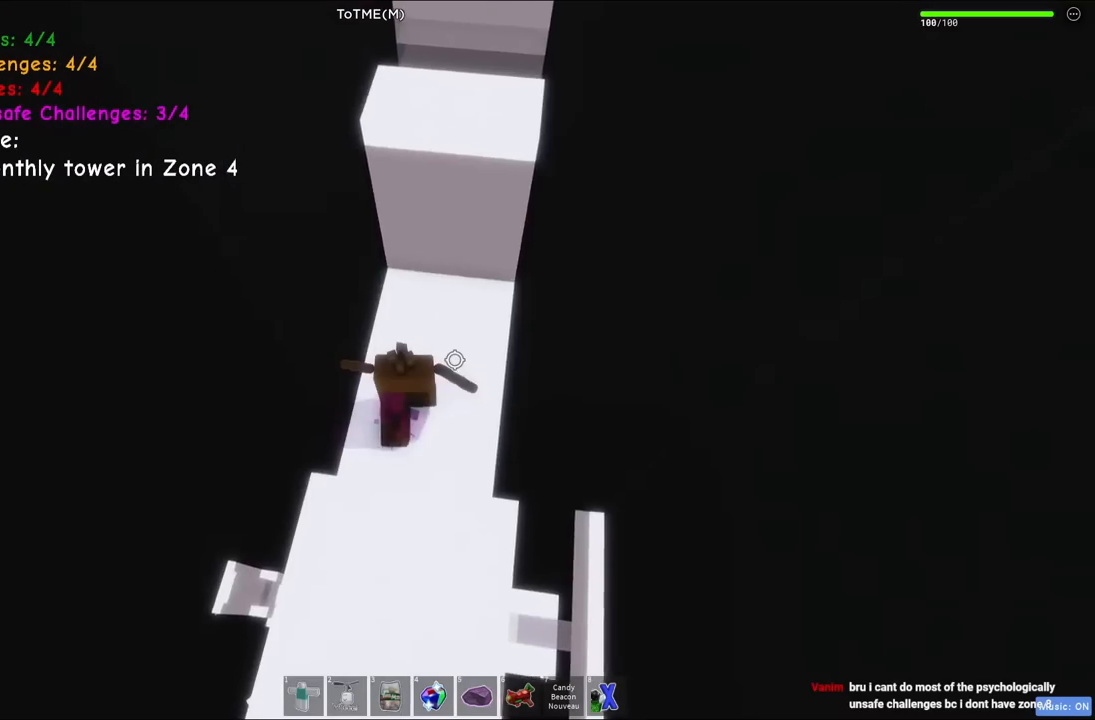
{"keys": ["d"], "events": [[184, "space", "down"], [300, "d", "down"], [334, "space", "up"], [434, "w", "up"]]}
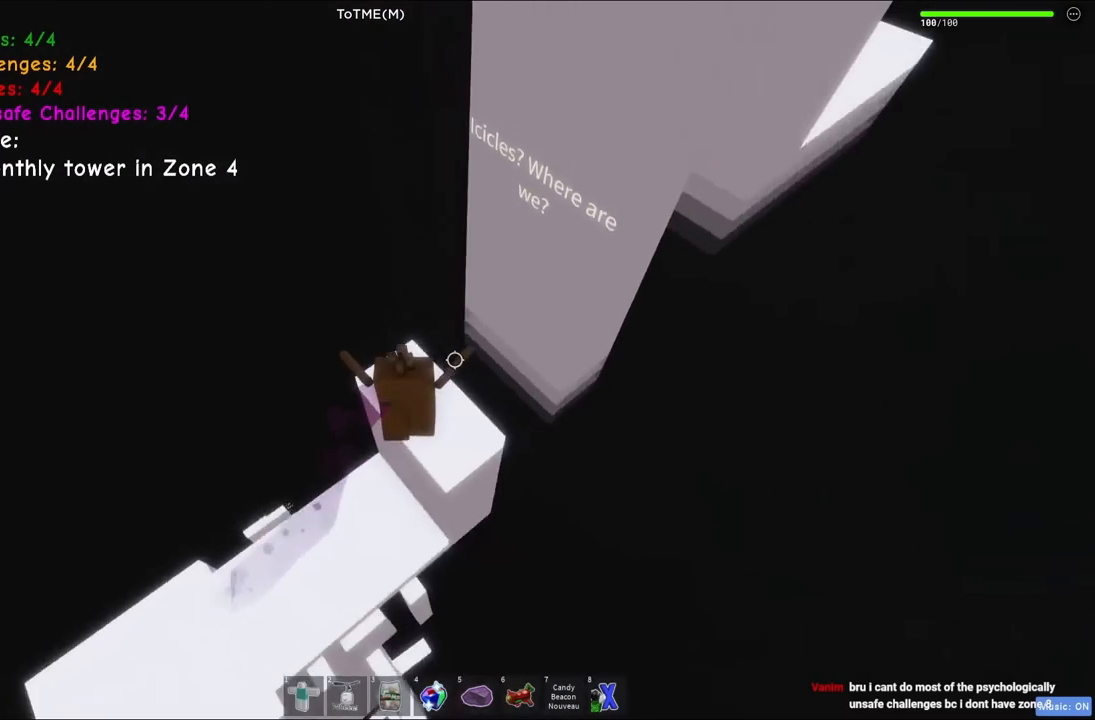
{"keys": [], "events": [[50, "d", "up"], [334, "d", "down"], [334, "s", "down"], [417, "d", "up"], [417, "s", "up"]]}
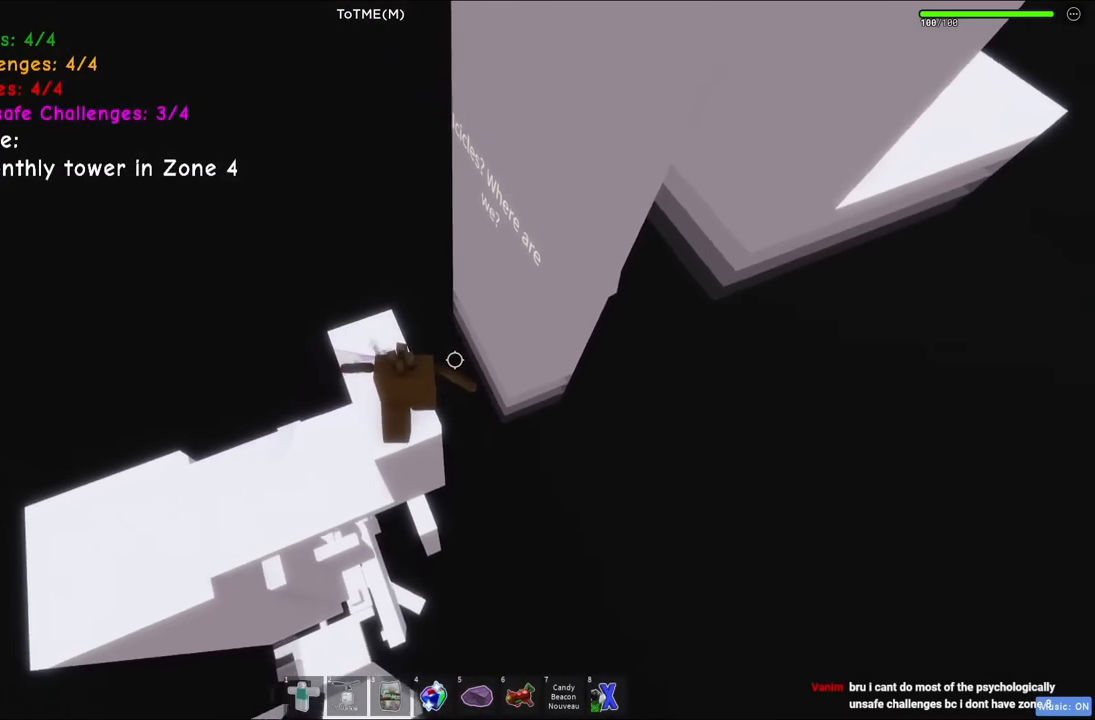
{"keys": [], "events": []}
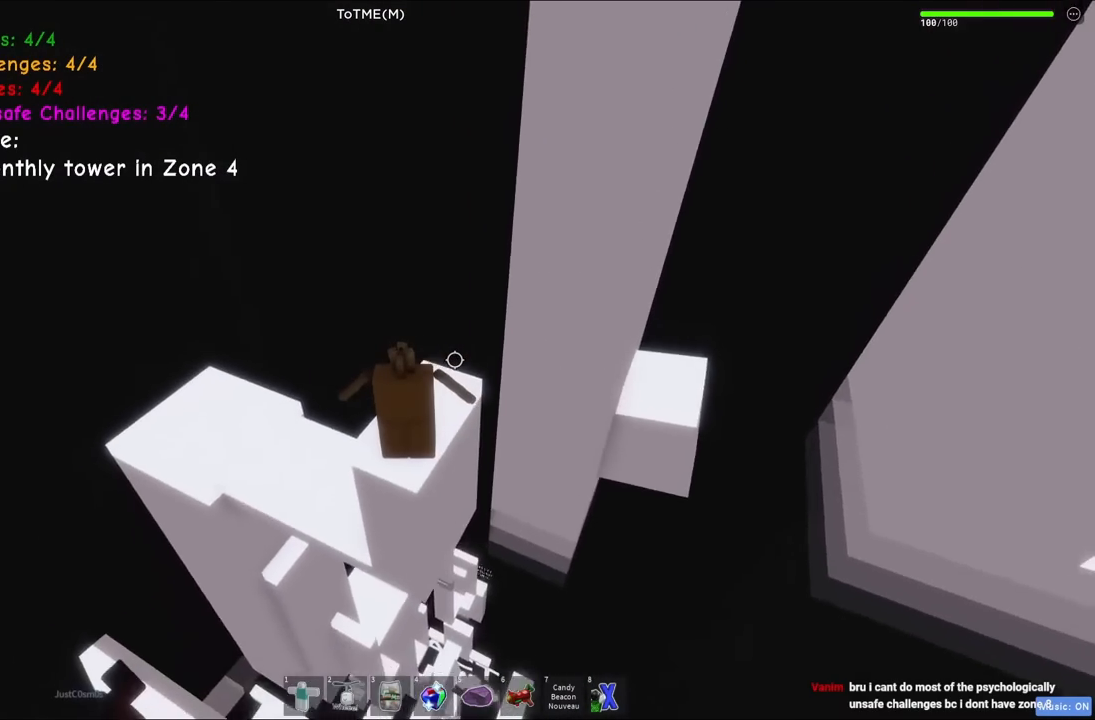
{"keys": [], "events": [[134, "s", "down"], [167, "s", "up"]]}
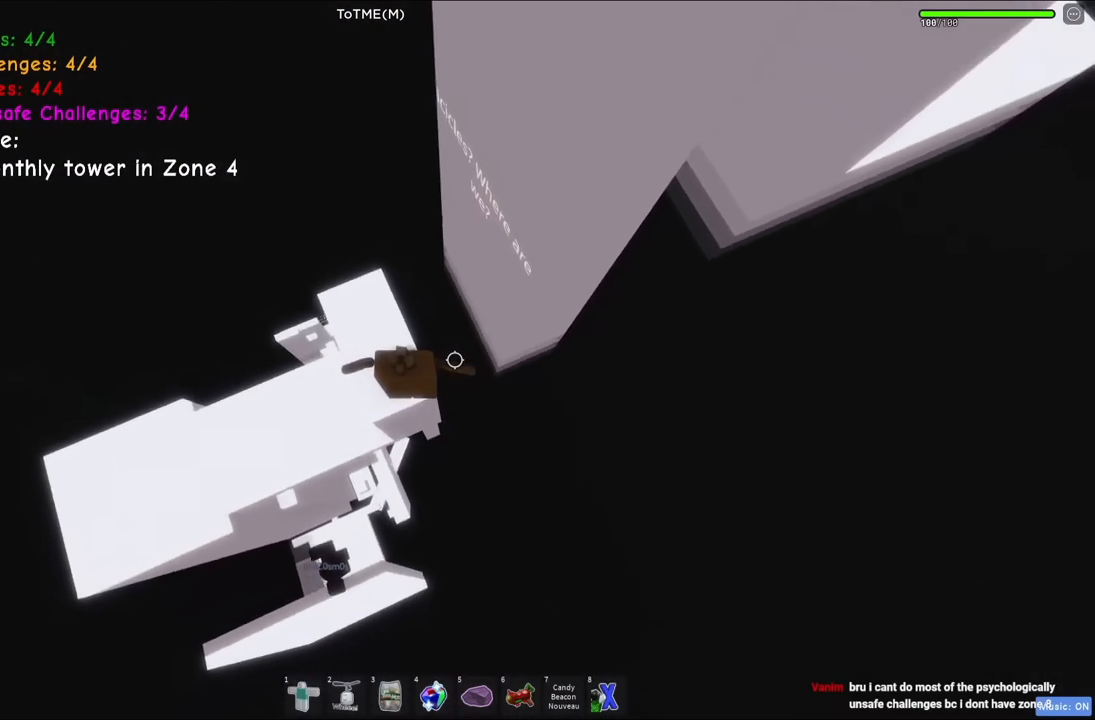
{"keys": ["d", "space"], "events": [[117, "d", "down"], [284, "space", "down"]]}
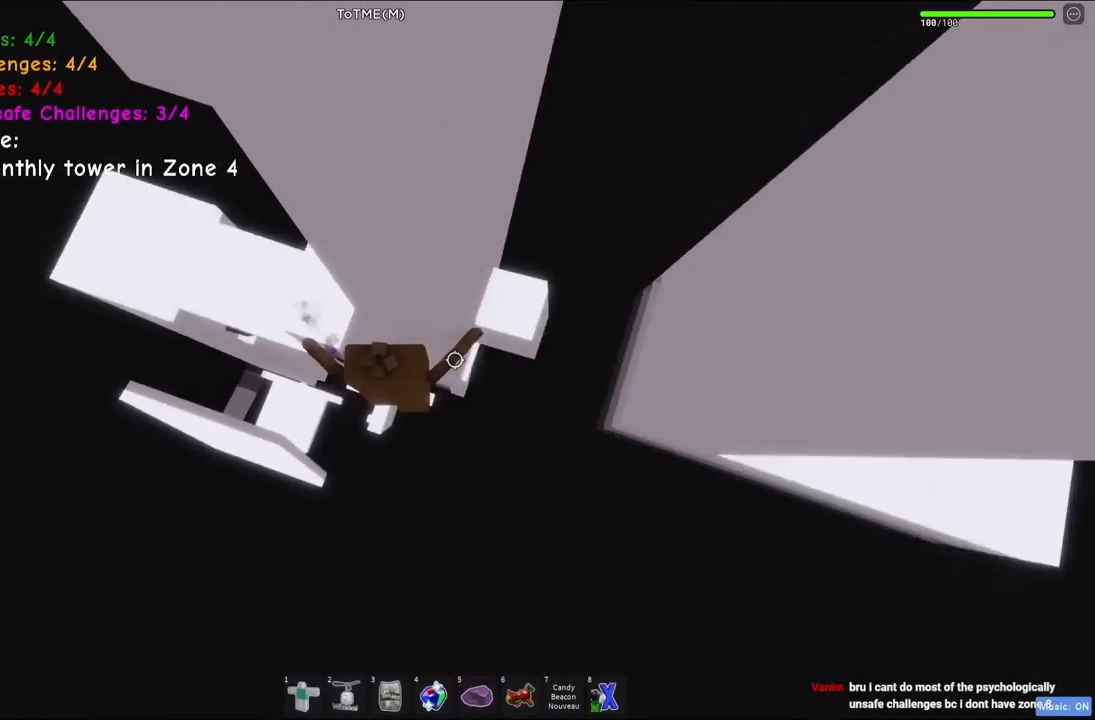
{"keys": [], "events": [[17, "space", "up"], [417, "d", "up"]]}
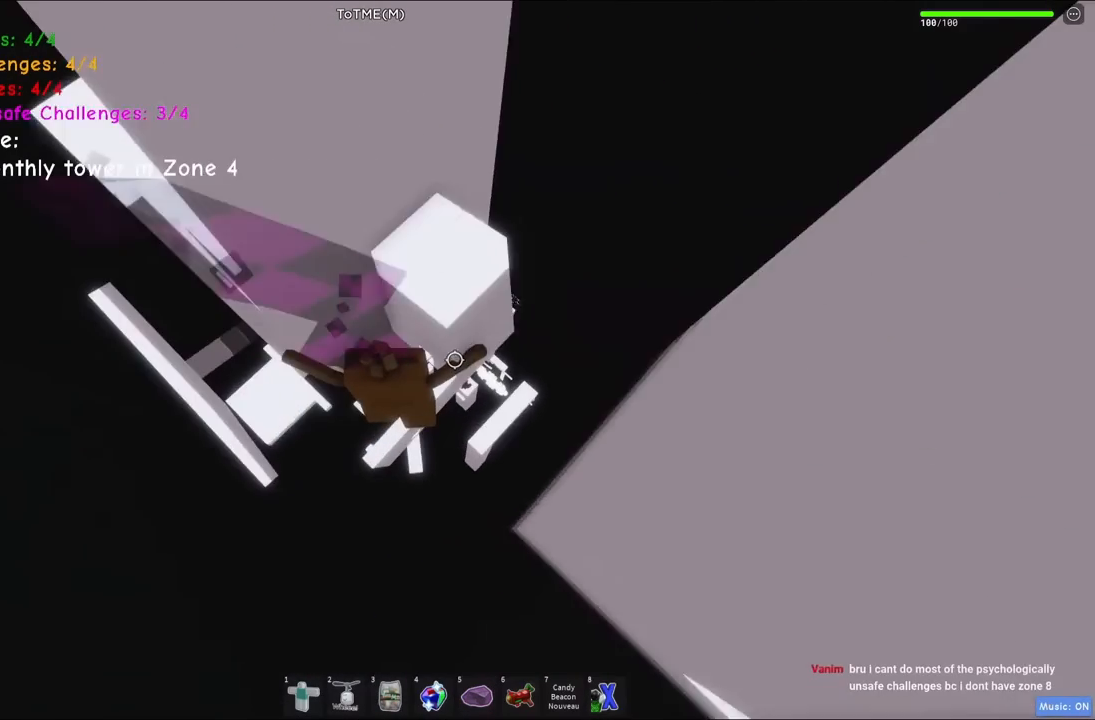
{"keys": ["d", "w"], "events": [[84, "d", "down"], [84, "w", "down"], [250, "d", "up"], [450, "d", "down"]]}
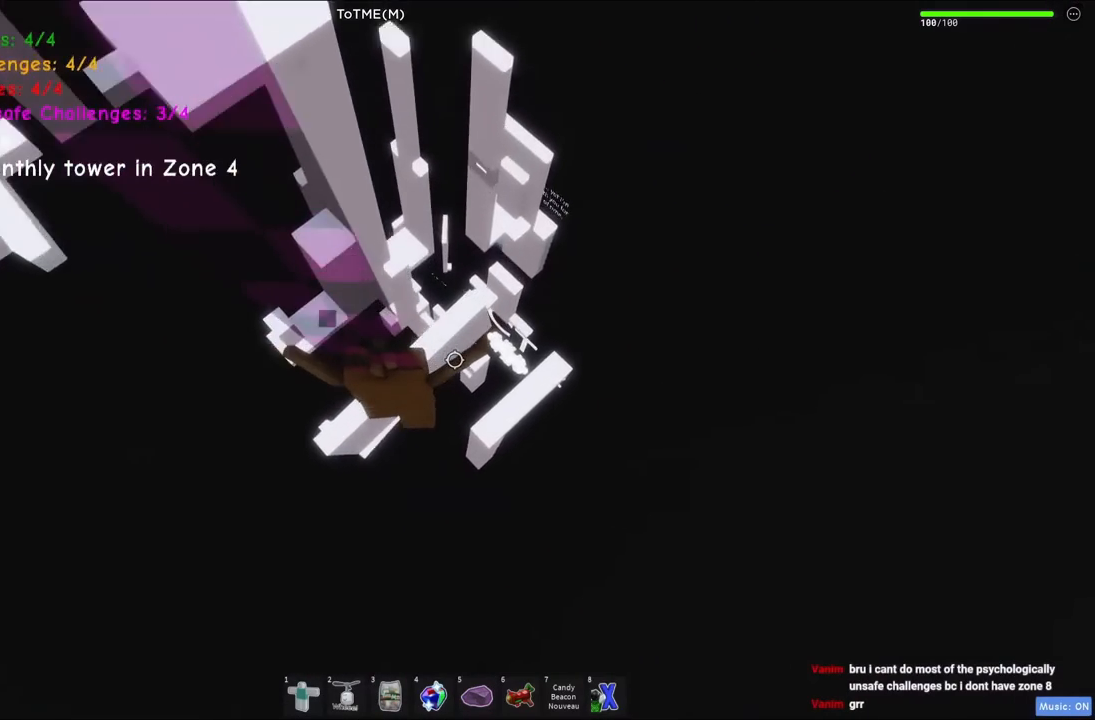
{"keys": ["space", "w"], "events": [[117, "space", "down"], [317, "d", "up"]]}
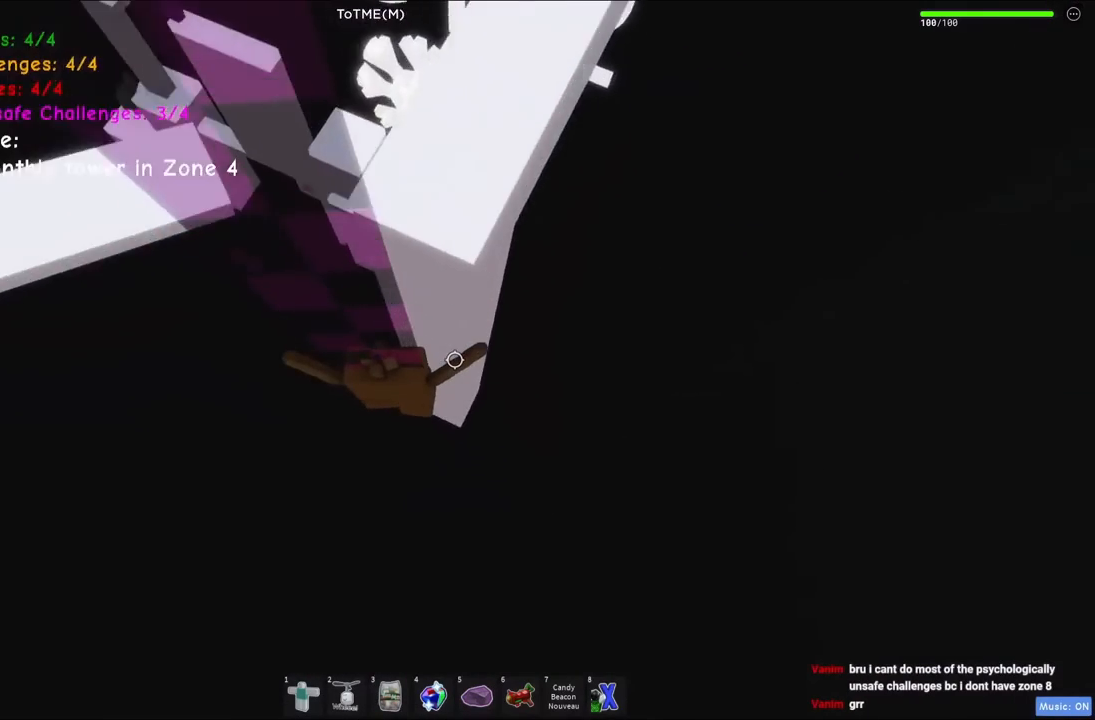
{"keys": ["a", "space", "w"], "events": [[317, "a", "down"]]}
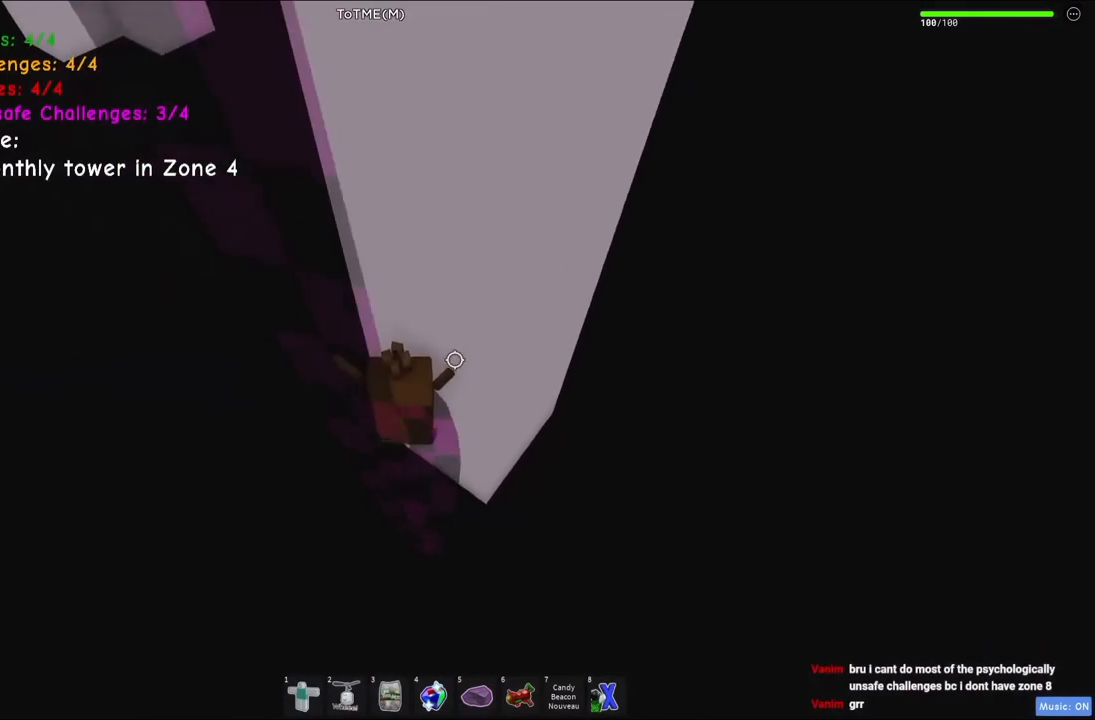
{"keys": ["space", "w"], "events": [[167, "shift", "down"], [250, "a", "up"], [284, "shift", "up"]]}
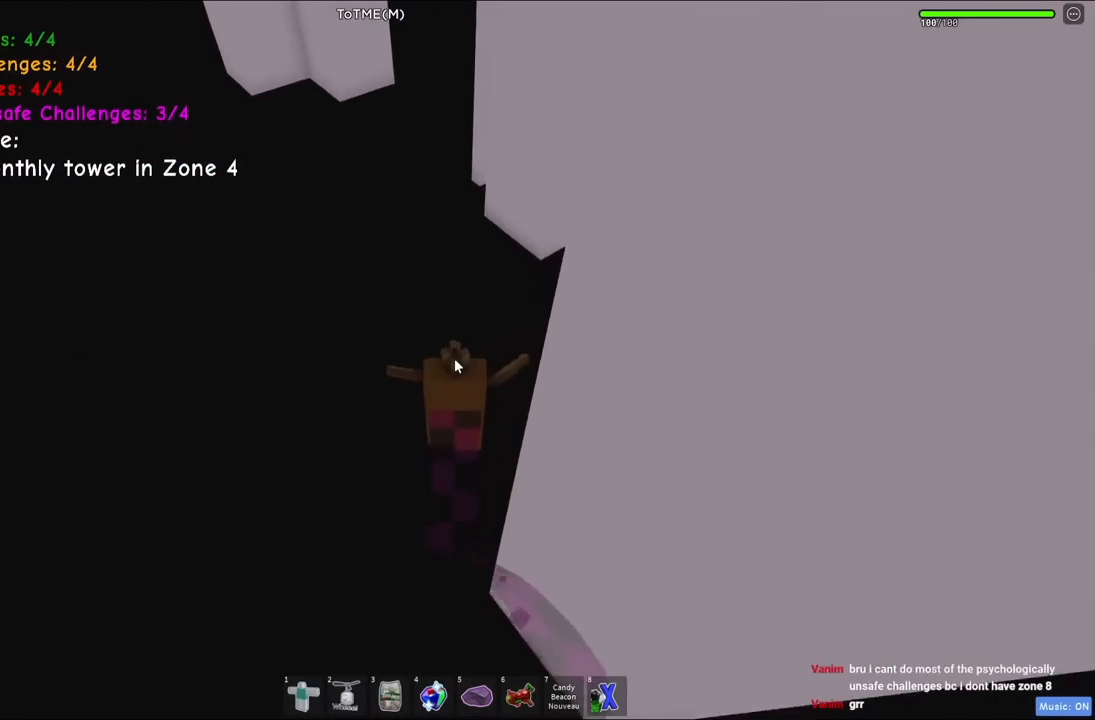
{"keys": ["space", "w"], "events": [[67, "shift", "down"], [184, "shift", "up"]]}
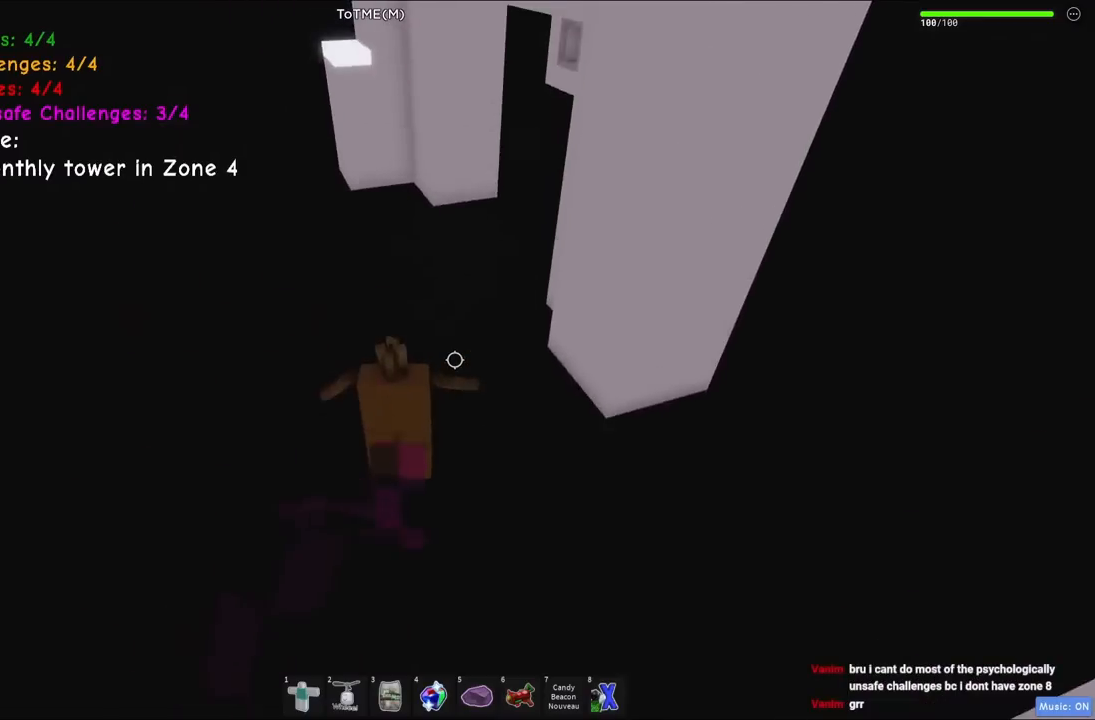
{"keys": ["space", "w"], "events": []}